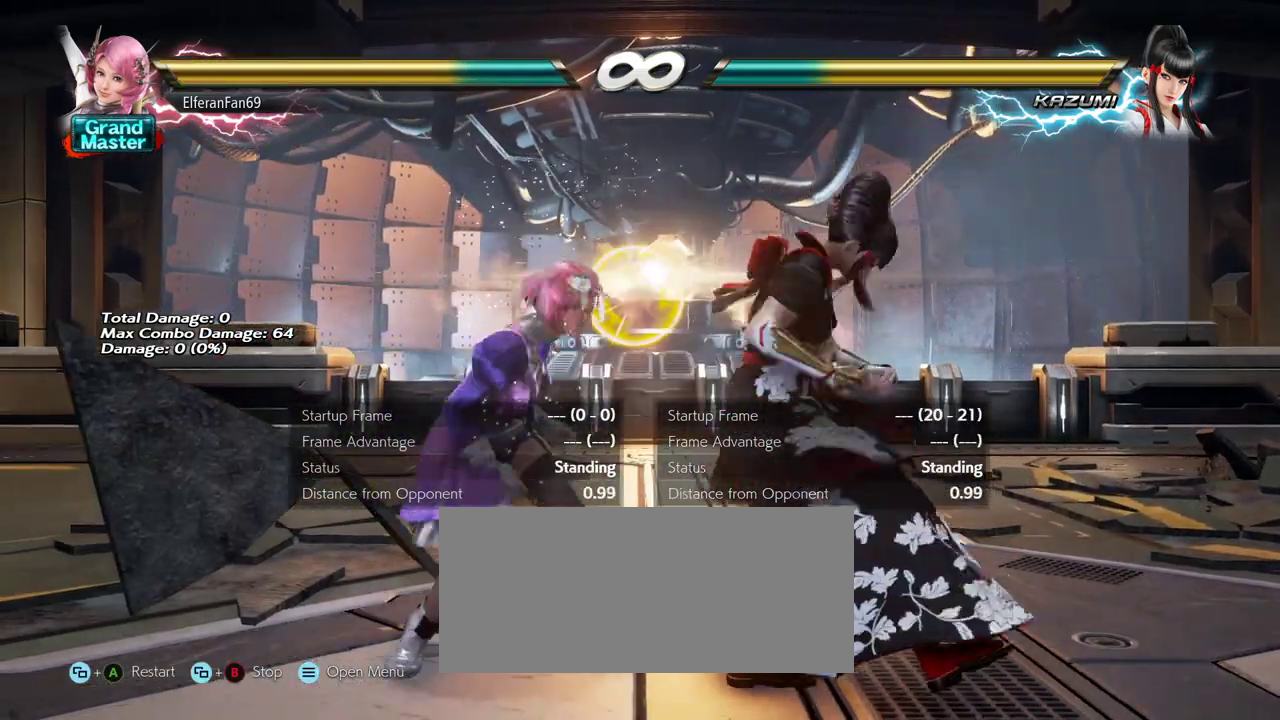
Gameplay with a controller (arcade stick); each line is a JSON object with the inputs held at the frame after it (dt_ms = milliseconds from this image to that frame). "events" lists button and stick changes between this image and that frame as [ms after this image, input, new state], when the widget could be followed in between. Not read: L3 R3.
{"dt_ms": 500, "buttons": ["CROSS"], "left_stick": "center", "events": [[117, "R2", "down"], [183, "R2", "up"], [283, "CROSS", "down"], [333, "CROSS", "up"], [400, "CROSS", "down"], [450, "CROSS", "up"], [500, "CROSS", "down"]]}
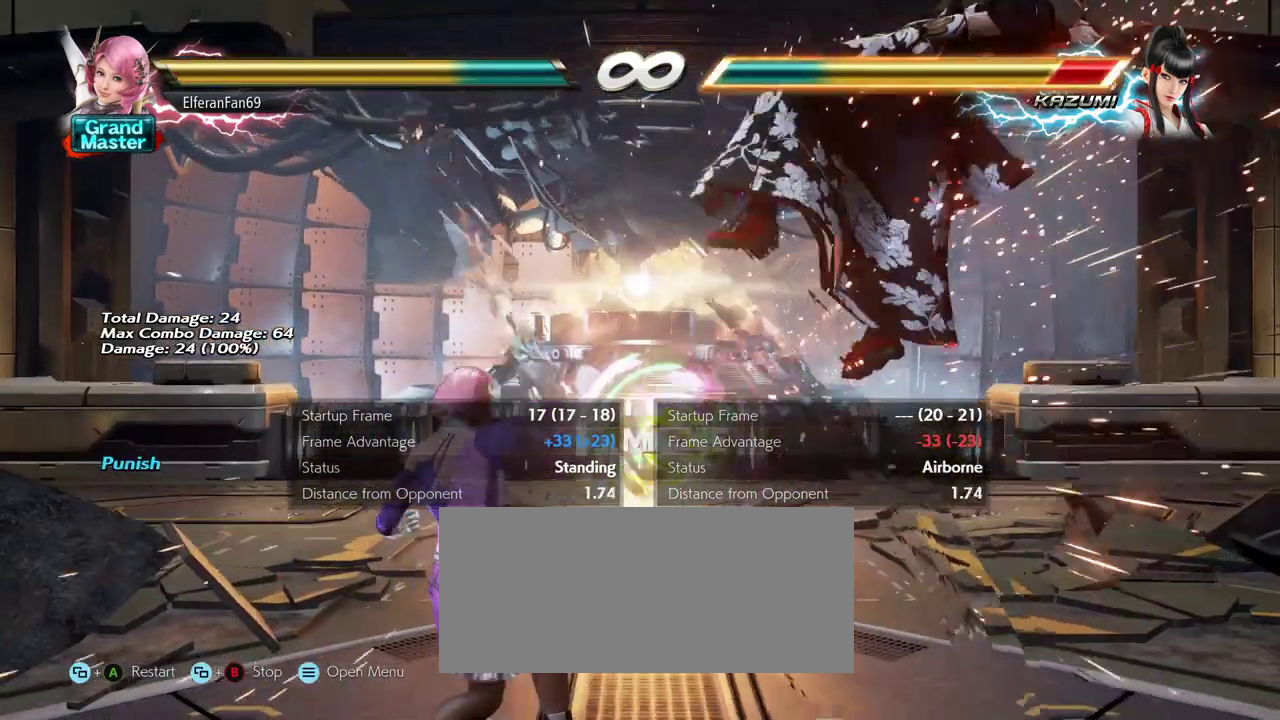
{"dt_ms": 500, "buttons": [], "left_stick": "center"}
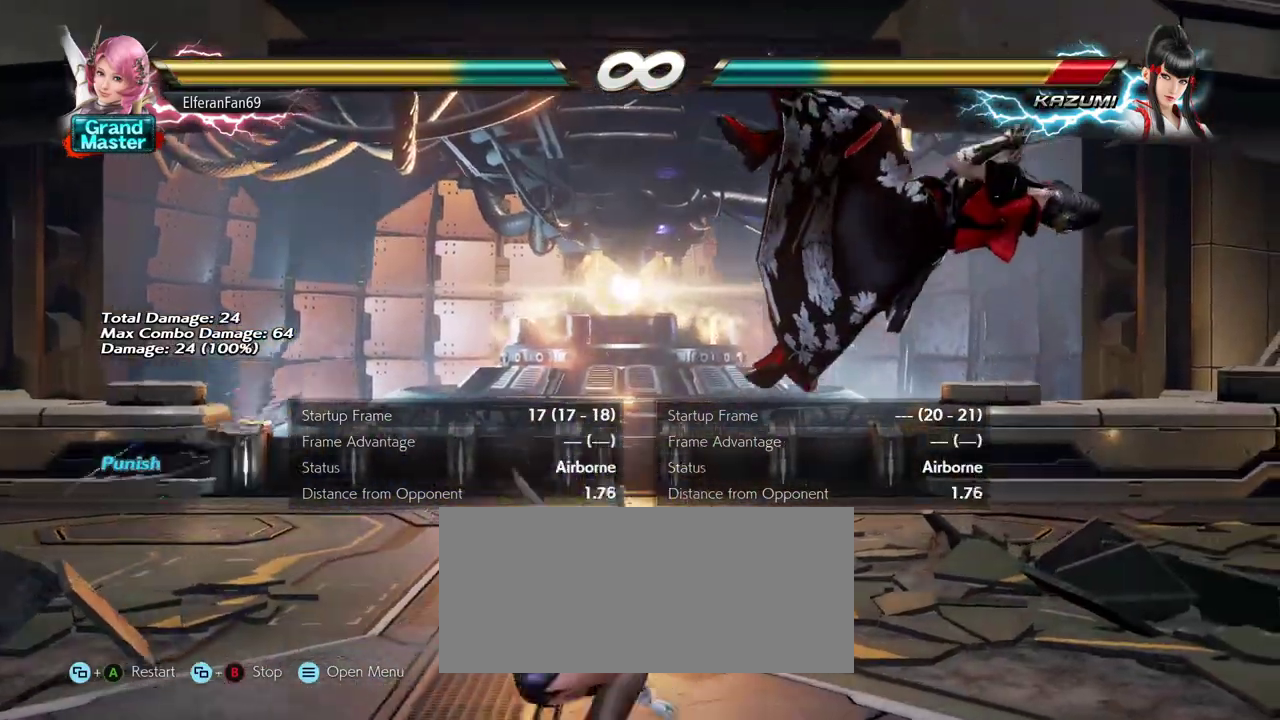
{"dt_ms": 1000, "buttons": [], "left_stick": "center"}
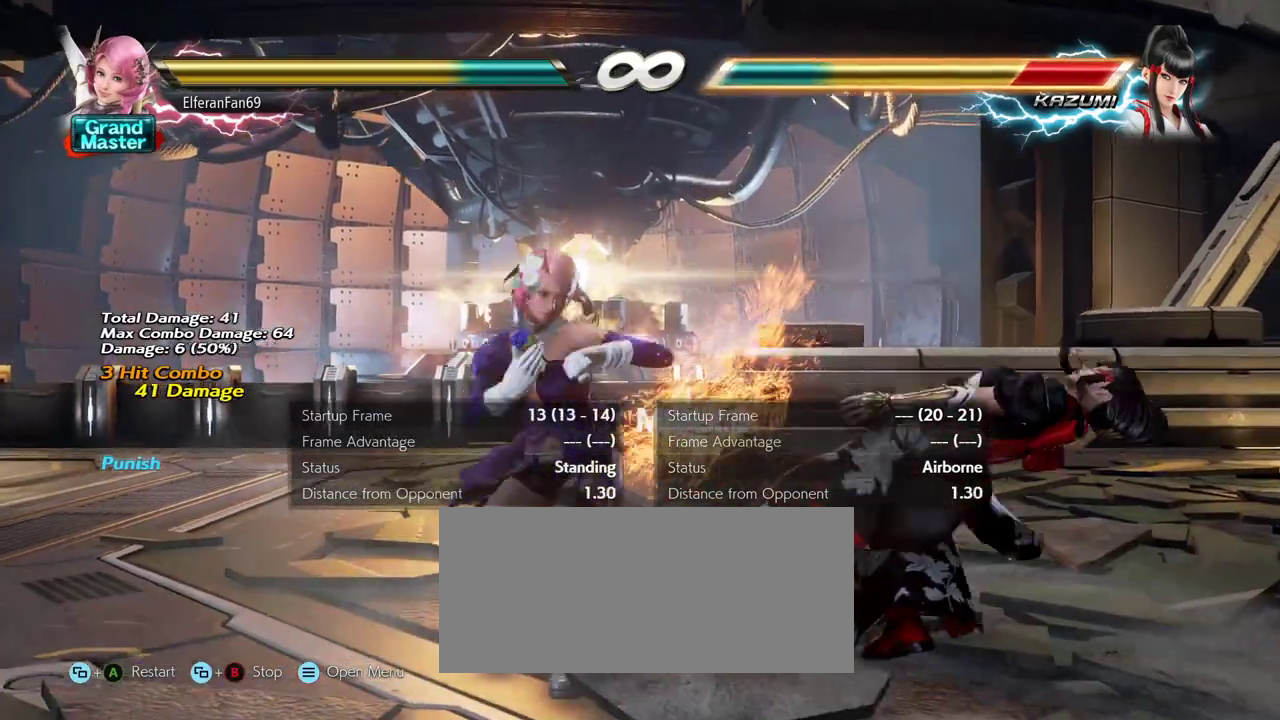
{"dt_ms": 500, "buttons": [], "left_stick": "center", "events": []}